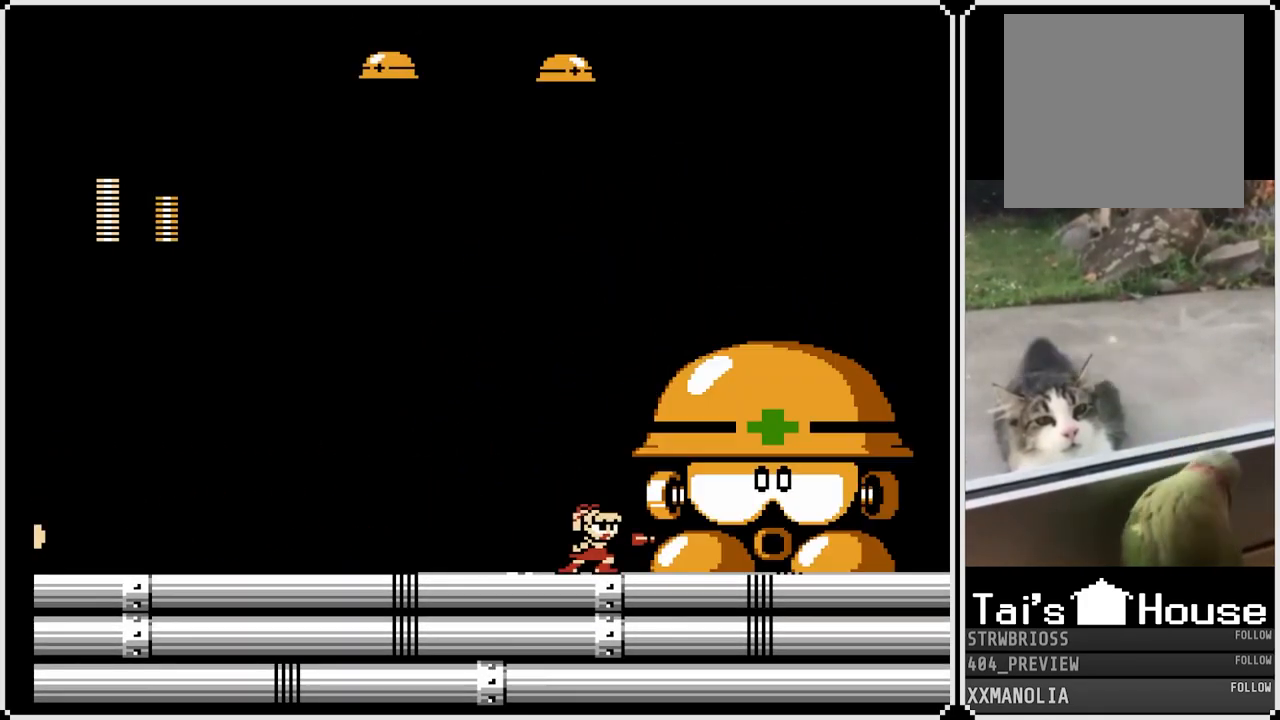
Gameplay with a controller (PlayStation layout); each line is a JSON object with the inputs held at the frame after it. "events" lists button and stick changes between this image and that frame as [ms after this image, input, new state], when the widget could be followed in between.
{"buttons": ["SQUARE", "DPAD_DOWN", "DPAD_RIGHT"], "left_stick": "center", "right_stick": "center", "events": [[67, "CROSS", "down"], [67, "SQUARE", "down"], [250, "CROSS", "up"], [417, "DPAD_LEFT", "up"], [433, "DPAD_RIGHT", "down"]]}
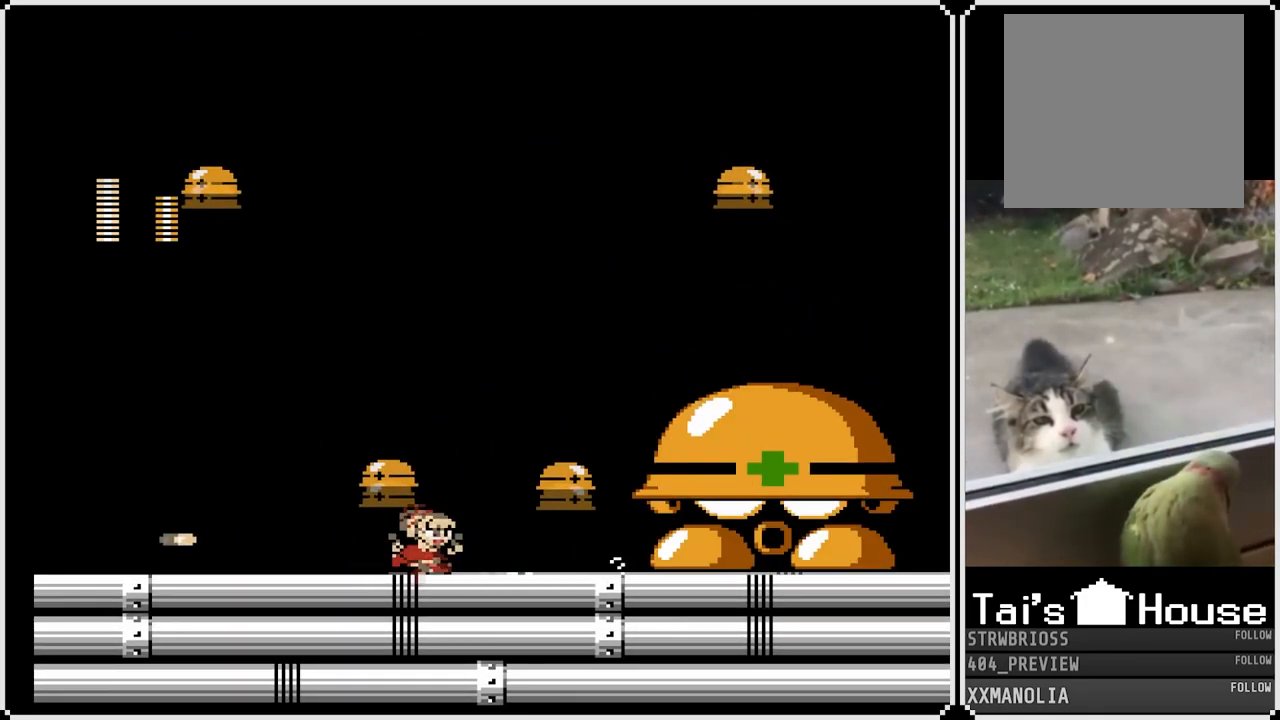
{"buttons": ["DPAD_RIGHT"], "left_stick": "center", "right_stick": "center", "events": [[67, "DPAD_DOWN", "up"], [217, "DPAD_RIGHT", "up"], [217, "SQUARE", "up"], [333, "DPAD_RIGHT", "down"], [350, "SQUARE", "down"], [450, "SQUARE", "up"]]}
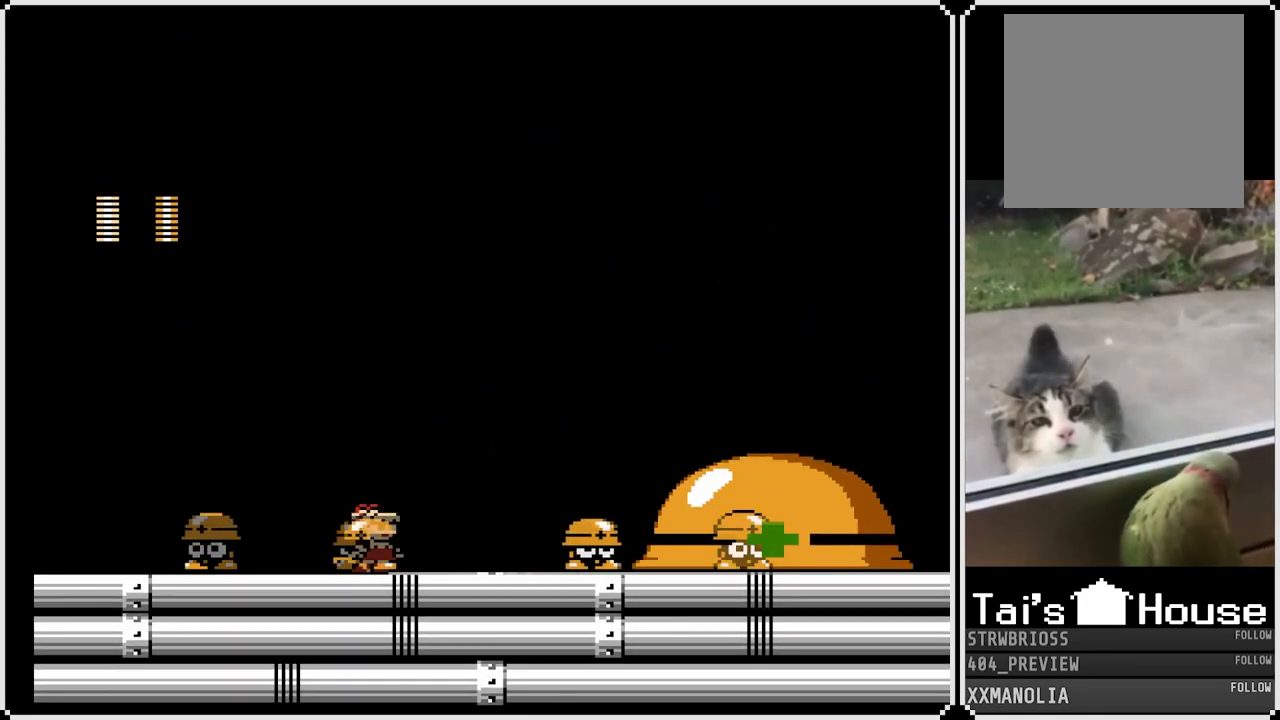
{"buttons": ["DPAD_LEFT"], "left_stick": "center", "right_stick": "center", "events": [[33, "SQUARE", "down"], [117, "SQUARE", "up"], [150, "SQUARE", "down"], [233, "SQUARE", "up"], [267, "DPAD_LEFT", "down"], [267, "SQUARE", "down"], [283, "DPAD_RIGHT", "up"], [383, "SQUARE", "up"], [400, "SQUARE", "down"], [483, "SQUARE", "up"]]}
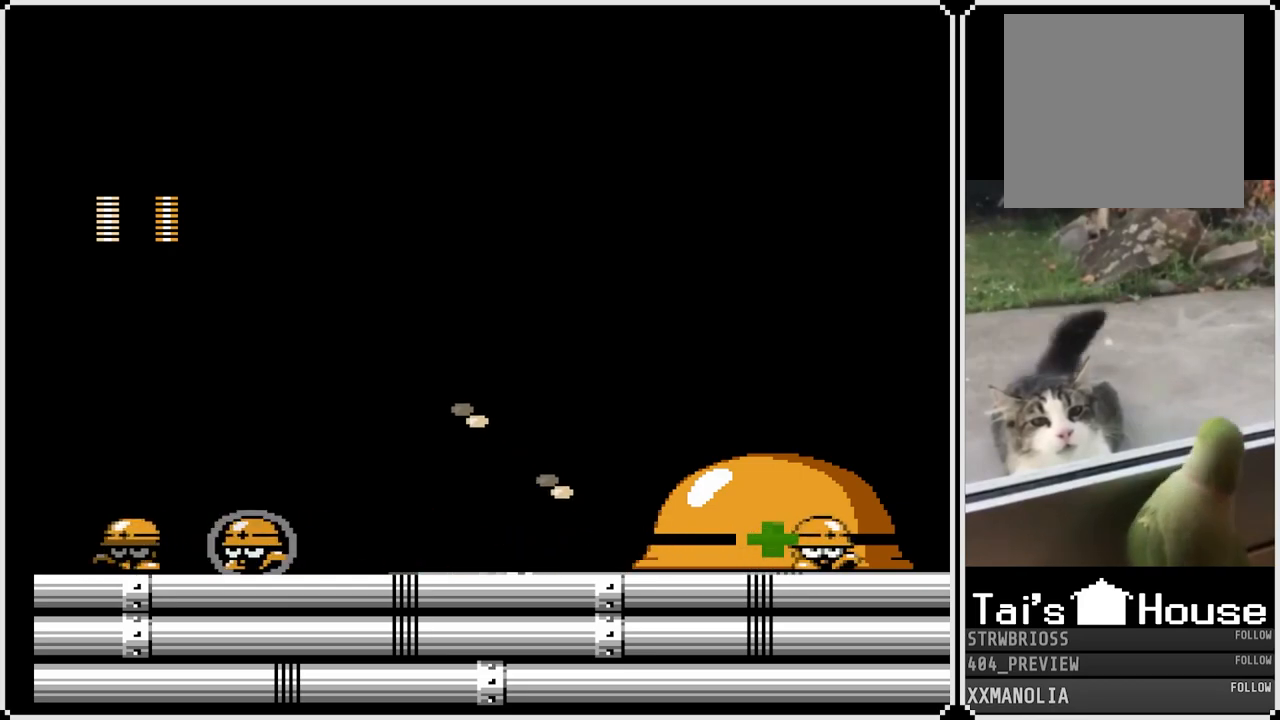
{"buttons": [], "left_stick": "center", "right_stick": "center", "events": [[67, "SQUARE", "down"], [83, "DPAD_LEFT", "up"], [100, "DPAD_RIGHT", "down"], [150, "SQUARE", "up"], [200, "SQUARE", "down"], [267, "SQUARE", "up"], [350, "SQUARE", "down"], [367, "DPAD_RIGHT", "up"], [433, "SQUARE", "up"]]}
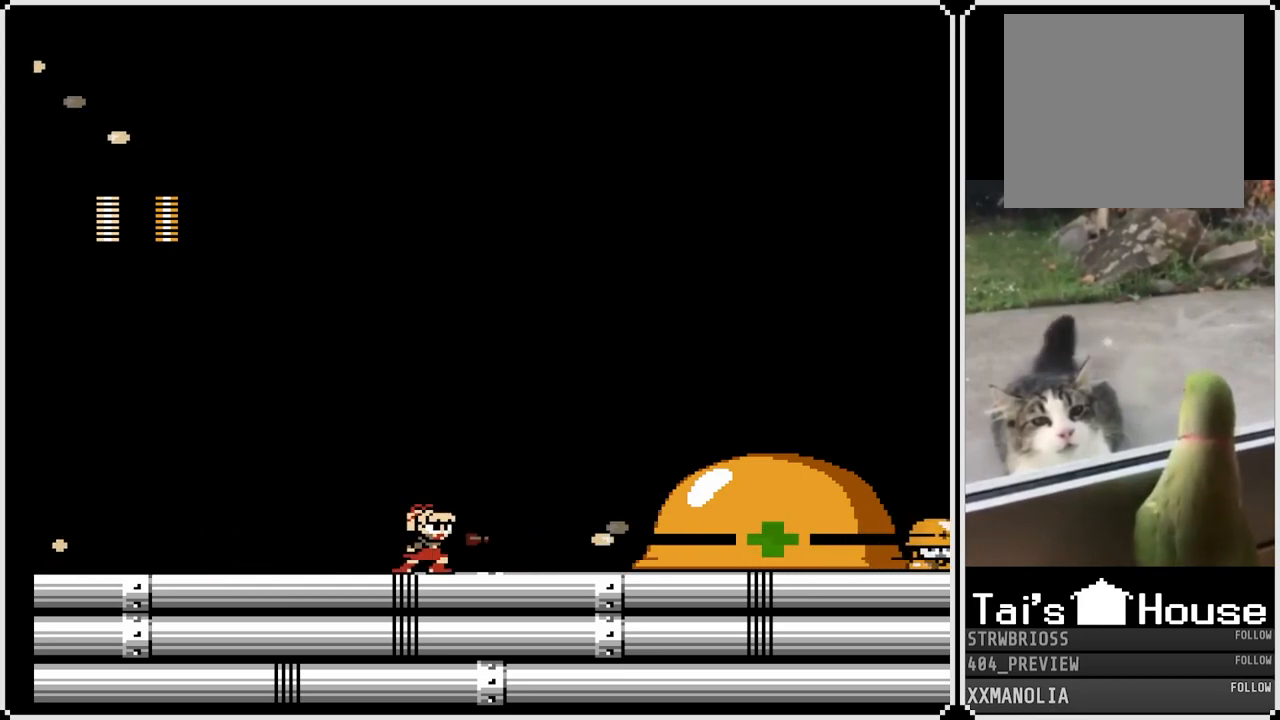
{"buttons": ["SQUARE"], "left_stick": "center", "right_stick": "center", "events": [[67, "SQUARE", "down"]]}
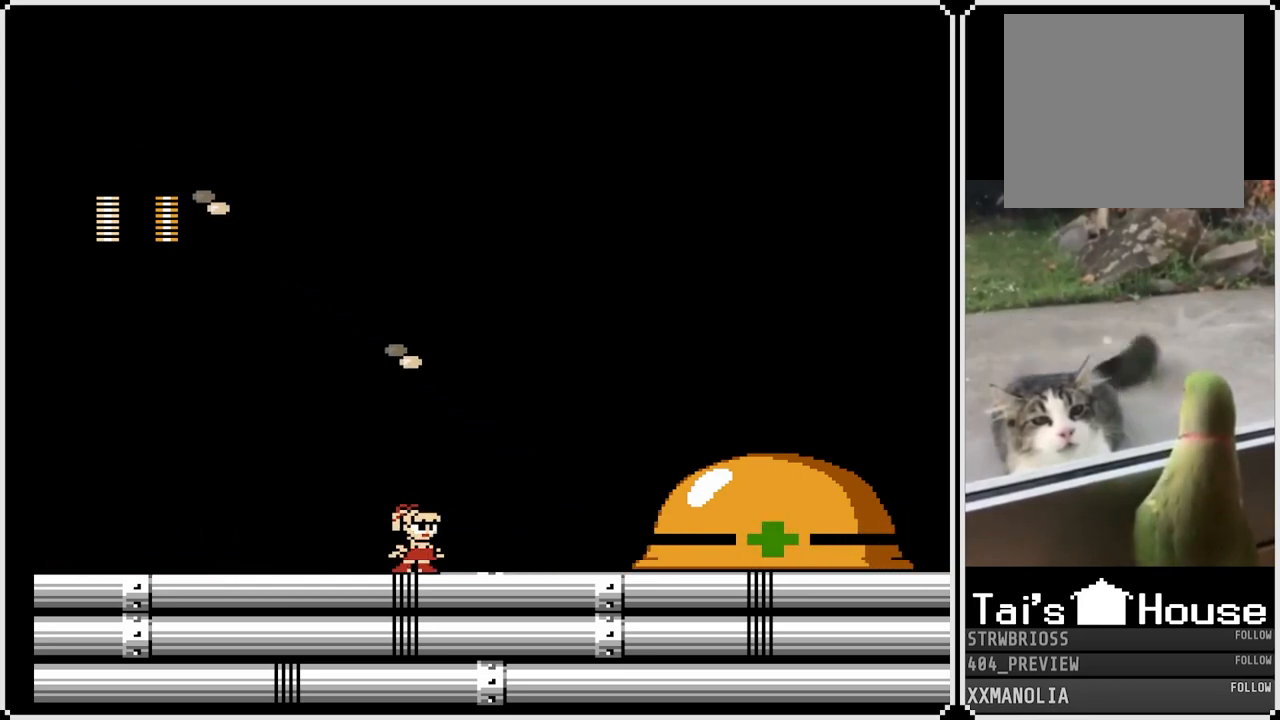
{"buttons": ["SQUARE"], "left_stick": "center", "right_stick": "center", "events": []}
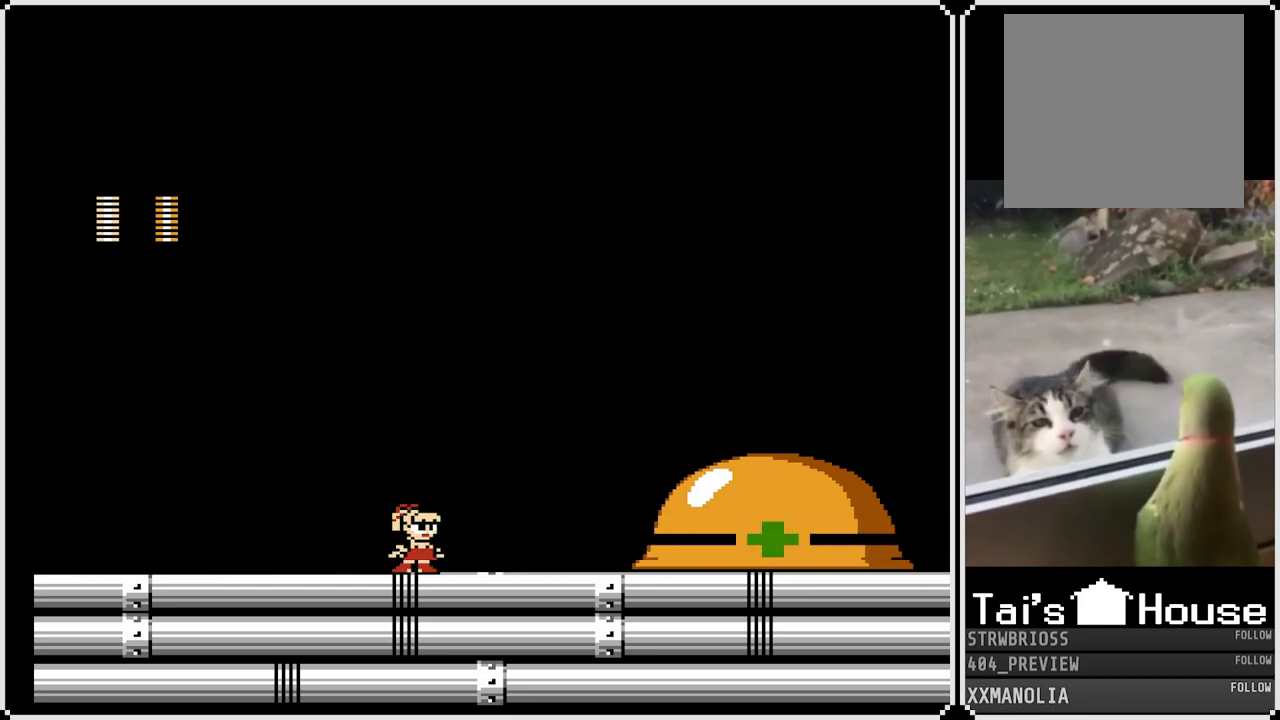
{"buttons": ["SQUARE"], "left_stick": "center", "right_stick": "center", "events": []}
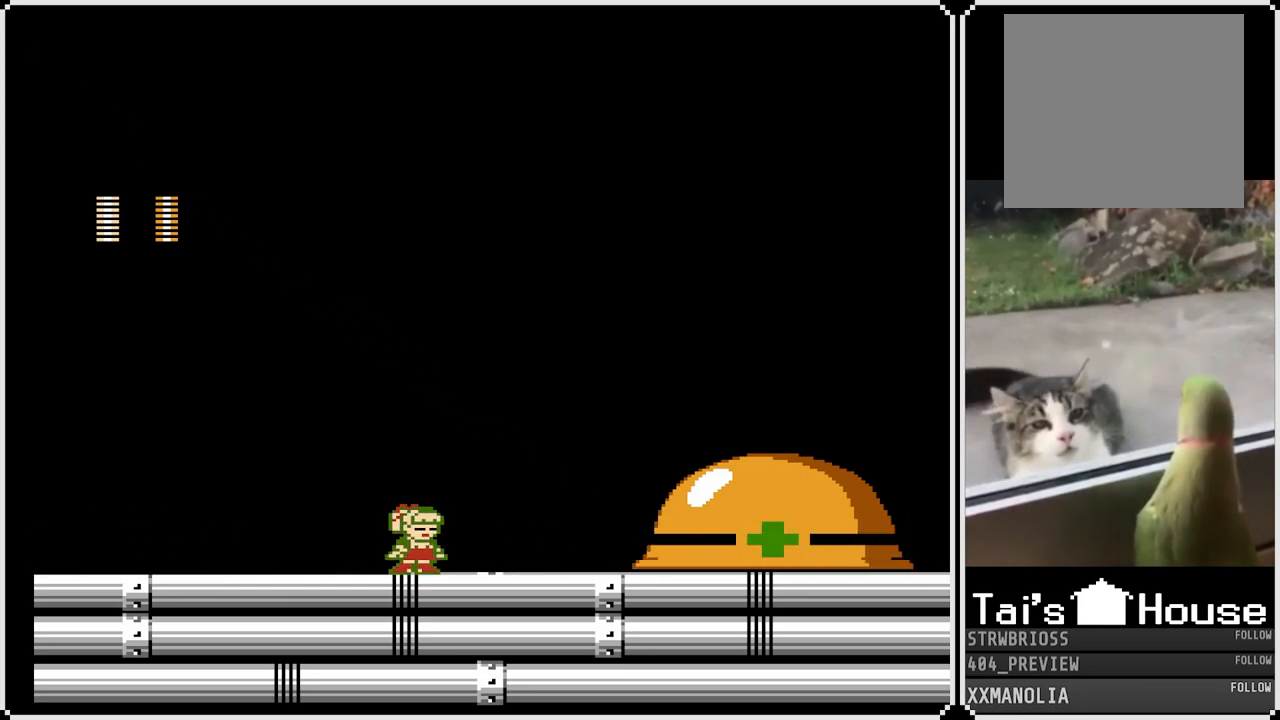
{"buttons": ["SQUARE"], "left_stick": "center", "right_stick": "center", "events": []}
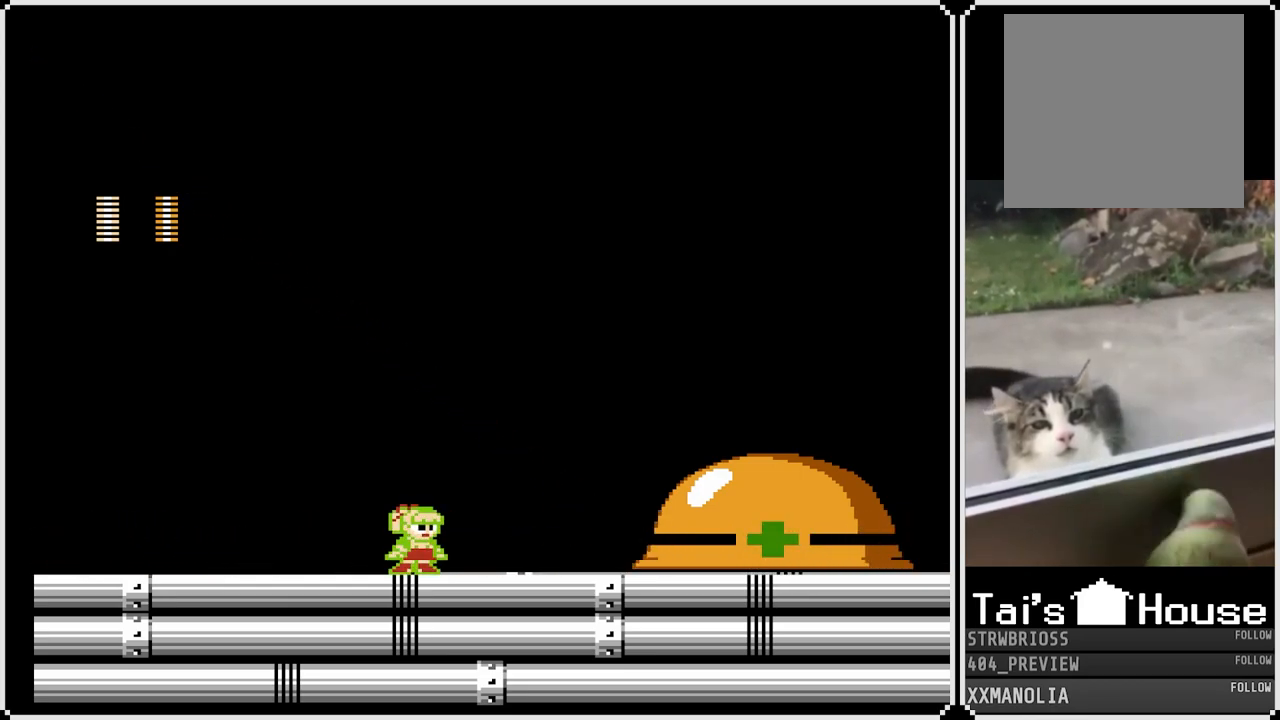
{"buttons": ["SQUARE"], "left_stick": "center", "right_stick": "center", "events": []}
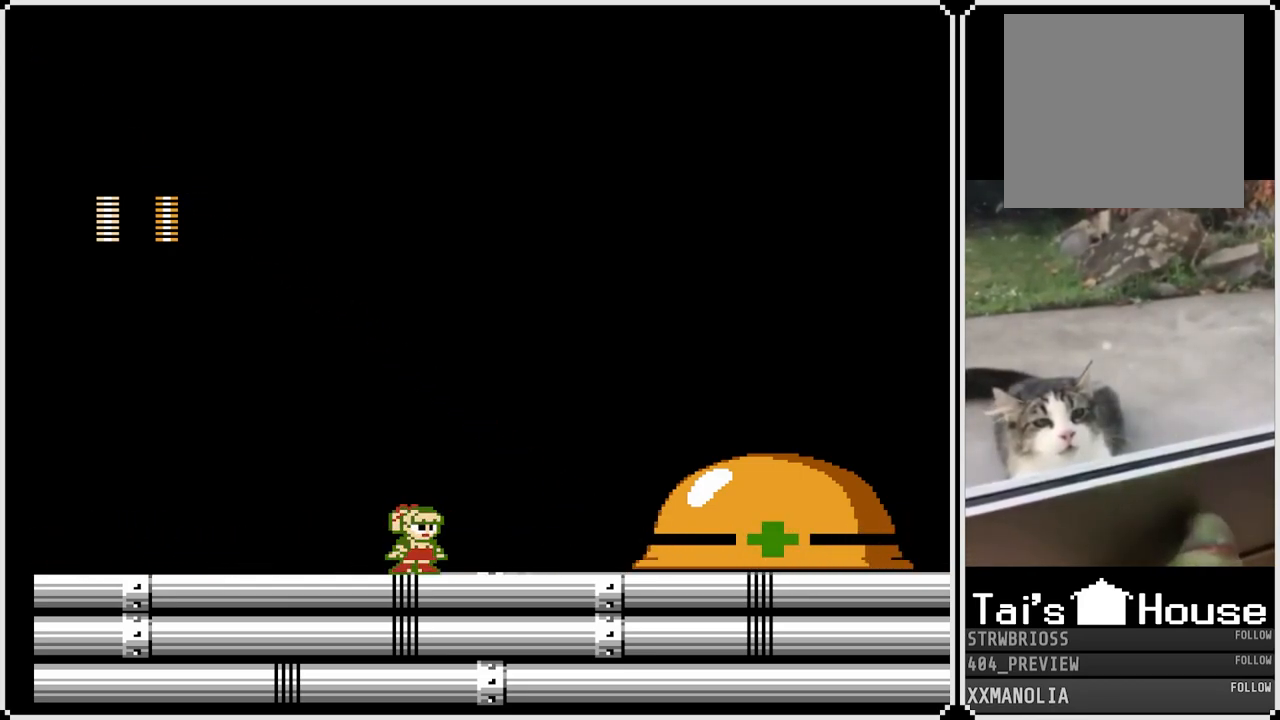
{"buttons": [], "left_stick": "center", "right_stick": "center", "events": [[467, "SQUARE", "up"]]}
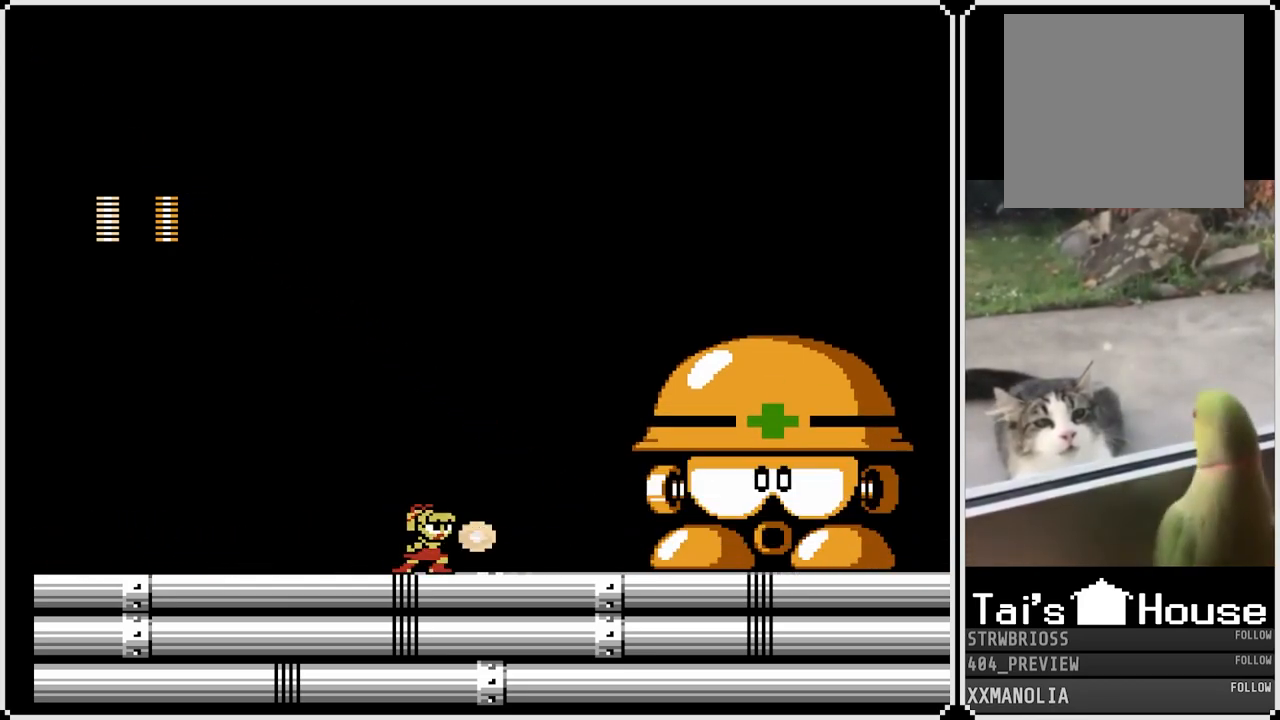
{"buttons": ["CROSS", "SQUARE"], "left_stick": "center", "right_stick": "center", "events": [[33, "SQUARE", "down"], [117, "SQUARE", "up"], [250, "SQUARE", "down"], [350, "SQUARE", "up"], [367, "CROSS", "down"], [500, "SQUARE", "down"]]}
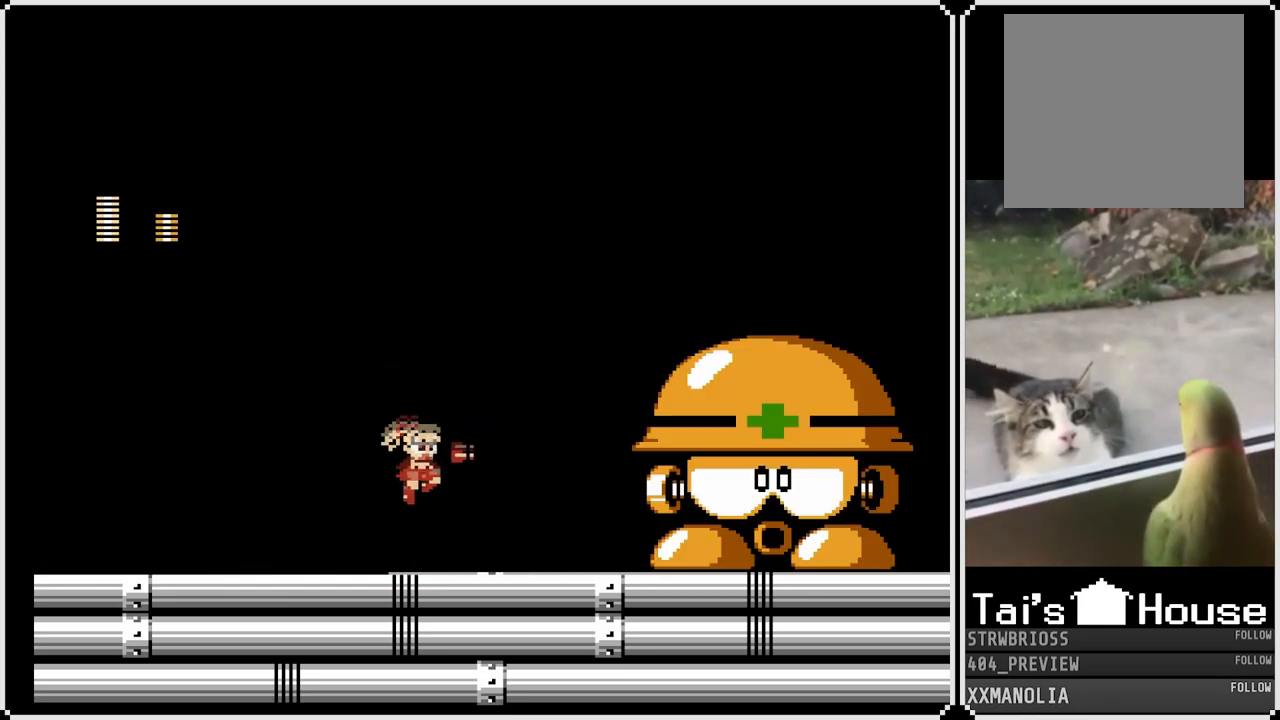
{"buttons": ["SQUARE"], "left_stick": "center", "right_stick": "center", "events": [[17, "CROSS", "up"], [50, "SQUARE", "up"], [83, "SQUARE", "down"], [183, "SQUARE", "up"], [267, "SQUARE", "down"], [317, "CROSS", "down"], [383, "CROSS", "up"], [450, "SQUARE", "up"], [483, "SQUARE", "down"]]}
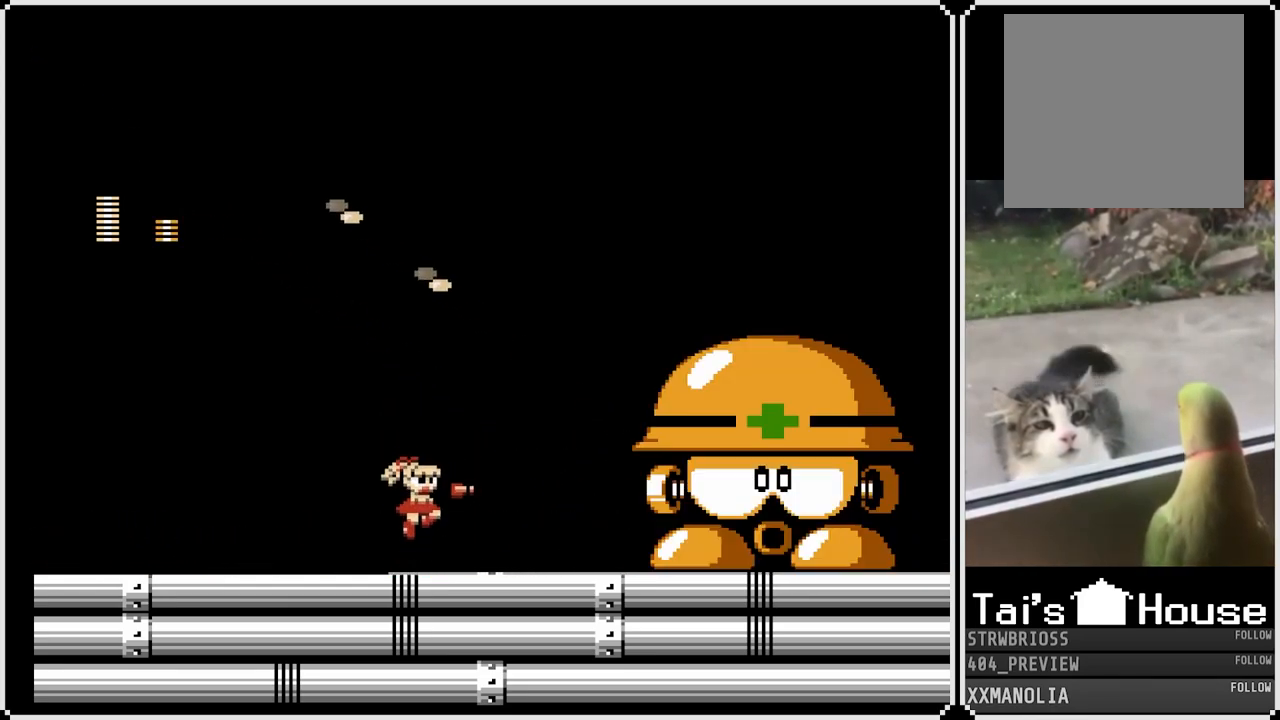
{"buttons": ["SQUARE"], "left_stick": "center", "right_stick": "center", "events": [[50, "SQUARE", "up"], [133, "SQUARE", "down"], [217, "SQUARE", "up"], [250, "CROSS", "down"], [267, "SQUARE", "down"], [367, "CROSS", "up"], [367, "SQUARE", "up"], [400, "SQUARE", "down"], [433, "SQUARE", "up"], [500, "SQUARE", "down"]]}
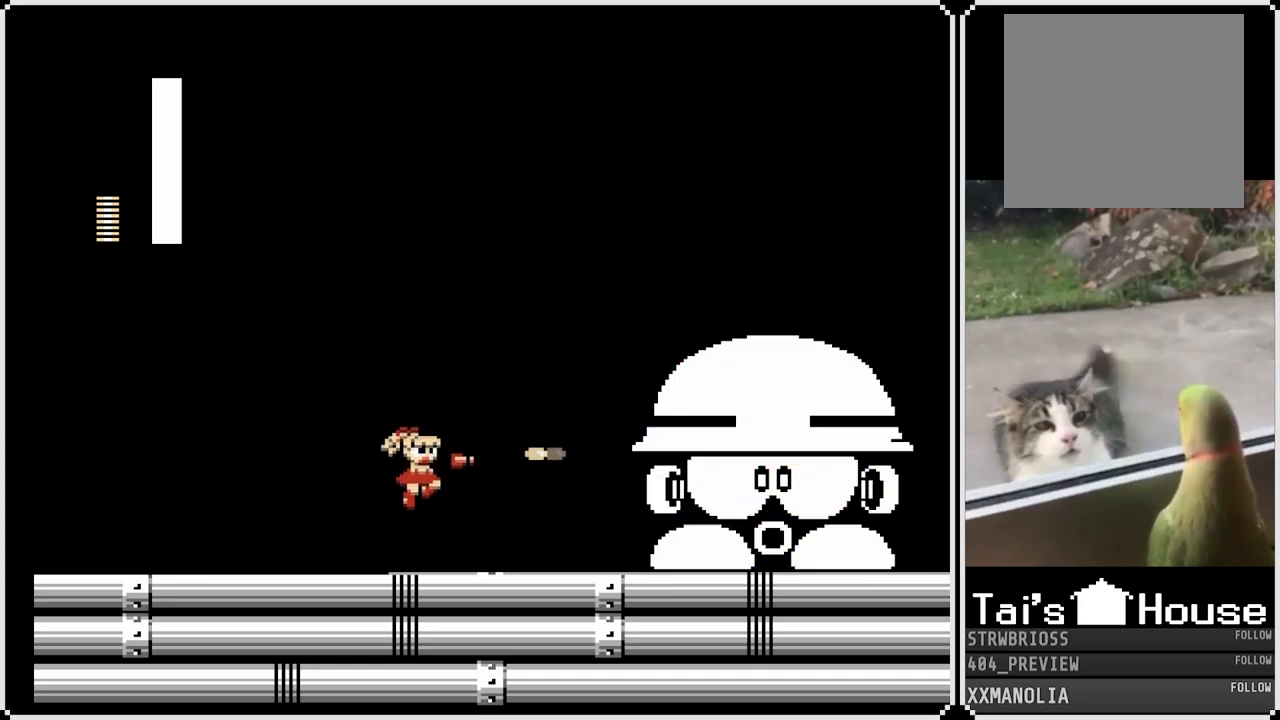
{"buttons": [], "left_stick": "center", "right_stick": "center", "events": [[117, "SQUARE", "up"], [150, "SQUARE", "down"], [250, "CROSS", "down"], [333, "CROSS", "up"], [367, "SQUARE", "up"], [400, "SQUARE", "down"], [500, "SQUARE", "up"]]}
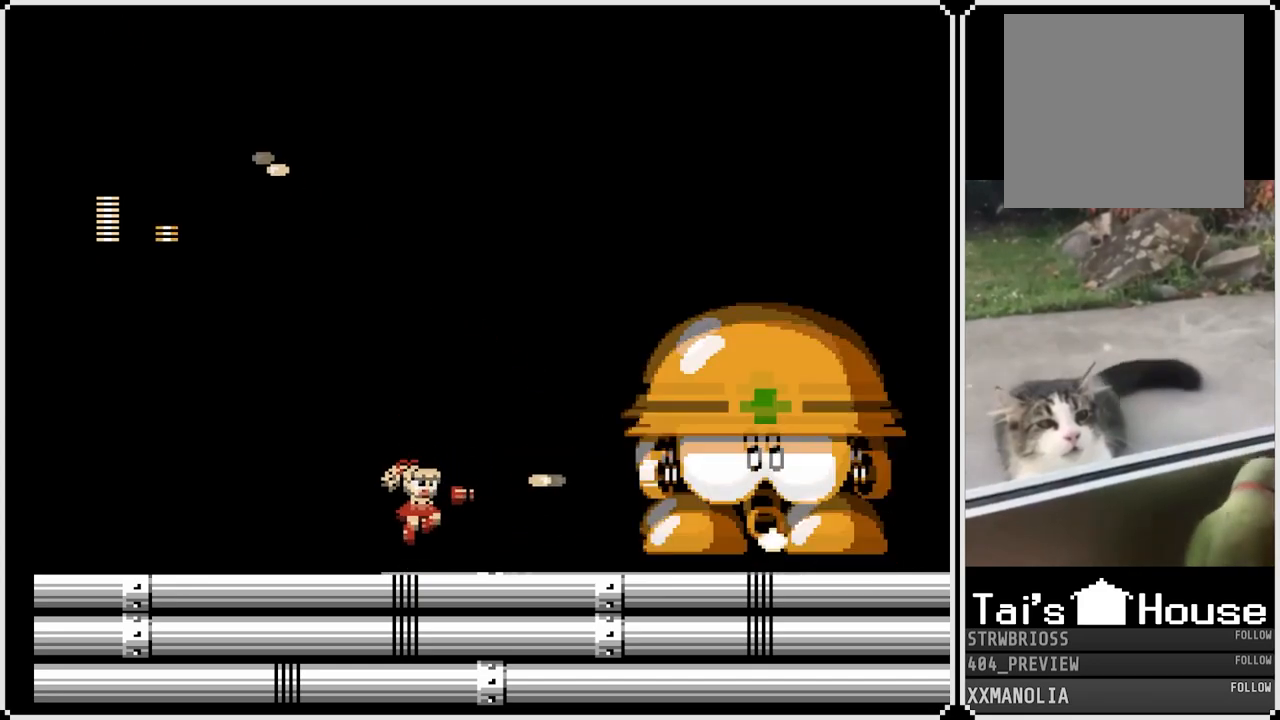
{"buttons": ["SQUARE", "DPAD_LEFT"], "left_stick": "center", "right_stick": "center", "events": [[50, "SQUARE", "down"], [133, "SQUARE", "up"], [167, "SQUARE", "down"], [217, "CROSS", "down"], [217, "DPAD_LEFT", "down"], [283, "CROSS", "up"]]}
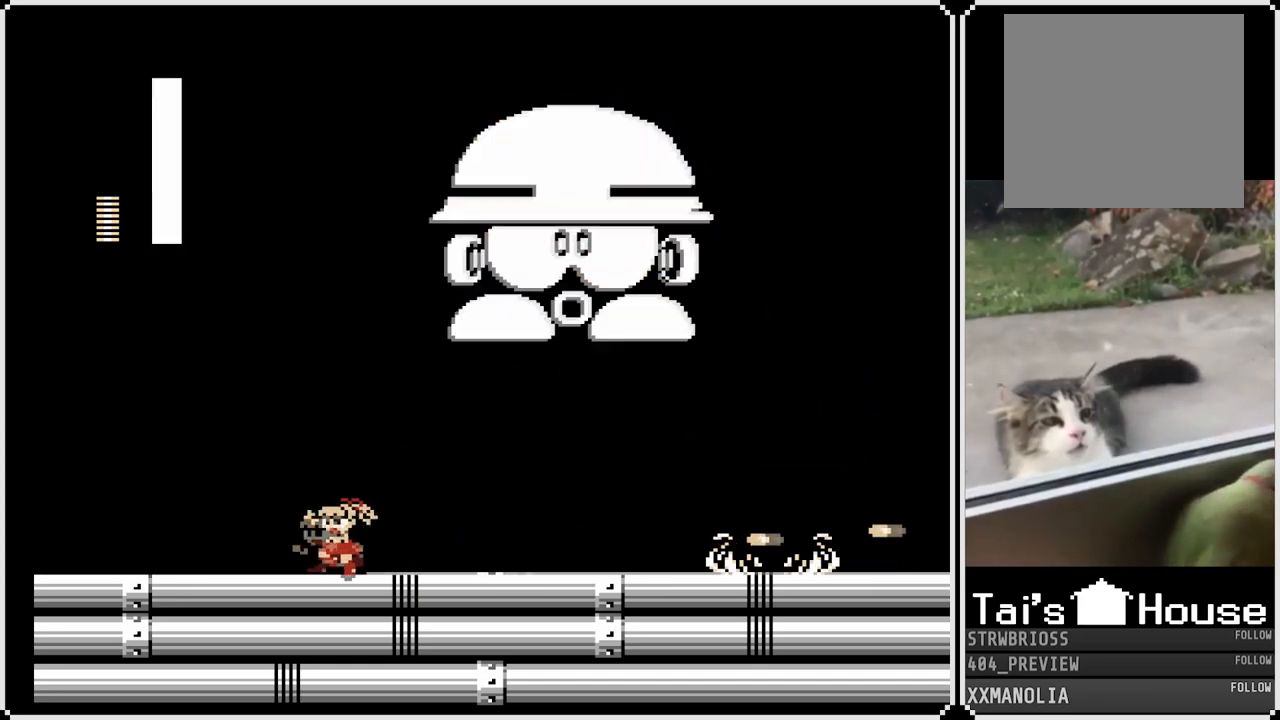
{"buttons": ["CROSS", "SQUARE", "DPAD_LEFT"], "left_stick": "center", "right_stick": "center", "events": [[117, "CROSS", "down"]]}
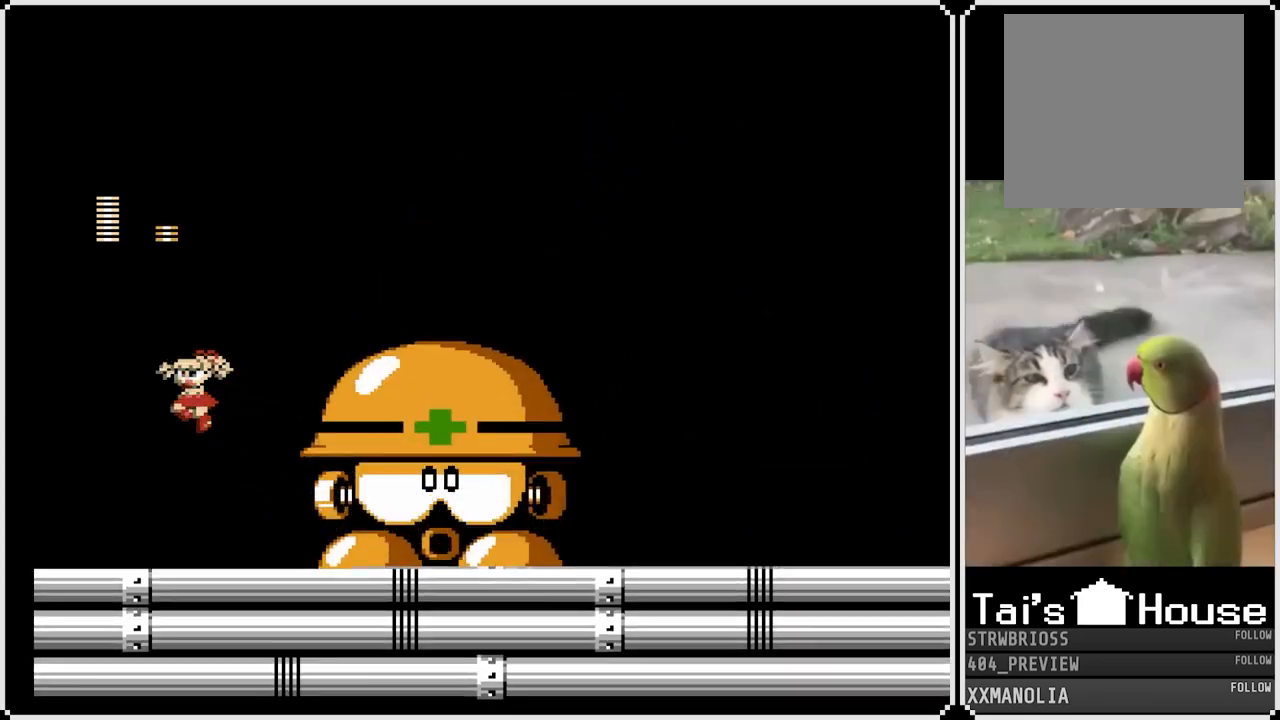
{"buttons": ["SQUARE"], "left_stick": "center", "right_stick": "center", "events": [[167, "CROSS", "up"], [200, "DPAD_DOWN", "down"], [200, "DPAD_RIGHT", "down"], [217, "DPAD_LEFT", "up"], [250, "DPAD_DOWN", "up"], [300, "SQUARE", "up"], [367, "SQUARE", "down"], [383, "DPAD_RIGHT", "up"], [433, "SQUARE", "up"], [483, "SQUARE", "down"]]}
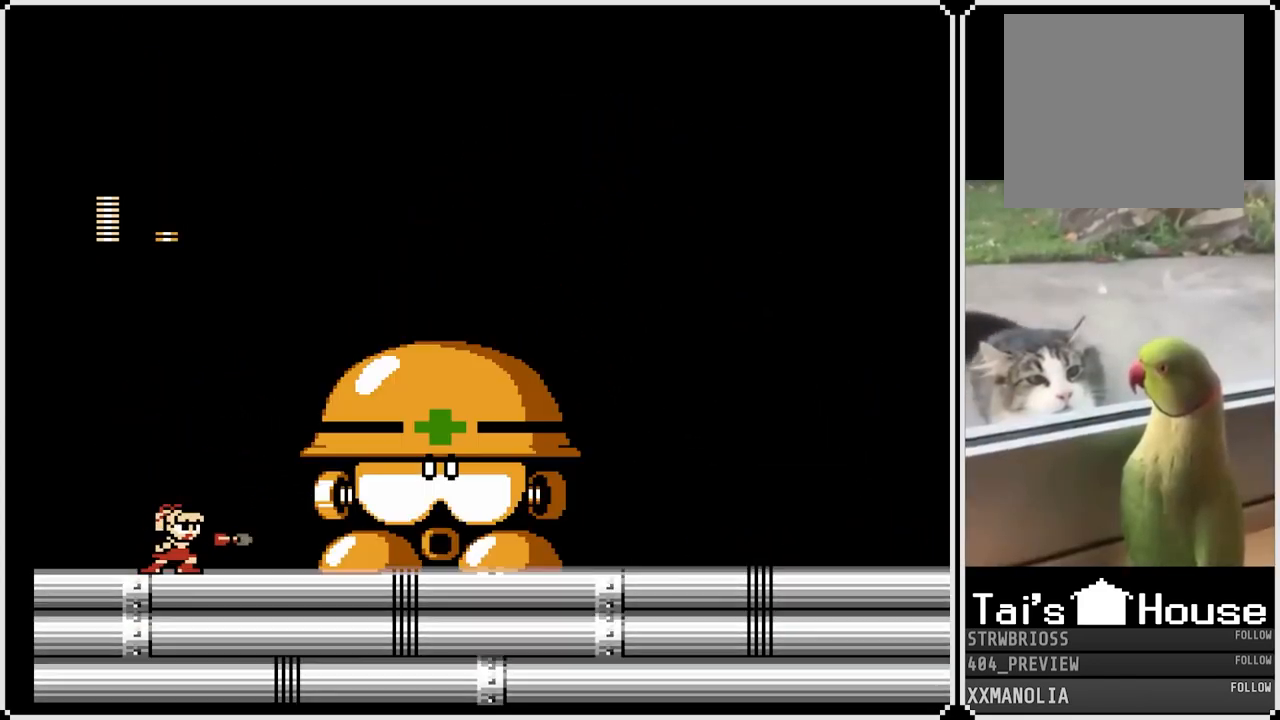
{"buttons": ["SQUARE"], "left_stick": "center", "right_stick": "center", "events": [[200, "SQUARE", "up"], [217, "SQUARE", "down"], [317, "SQUARE", "up"], [367, "SQUARE", "down"], [417, "SQUARE", "up"], [483, "SQUARE", "down"]]}
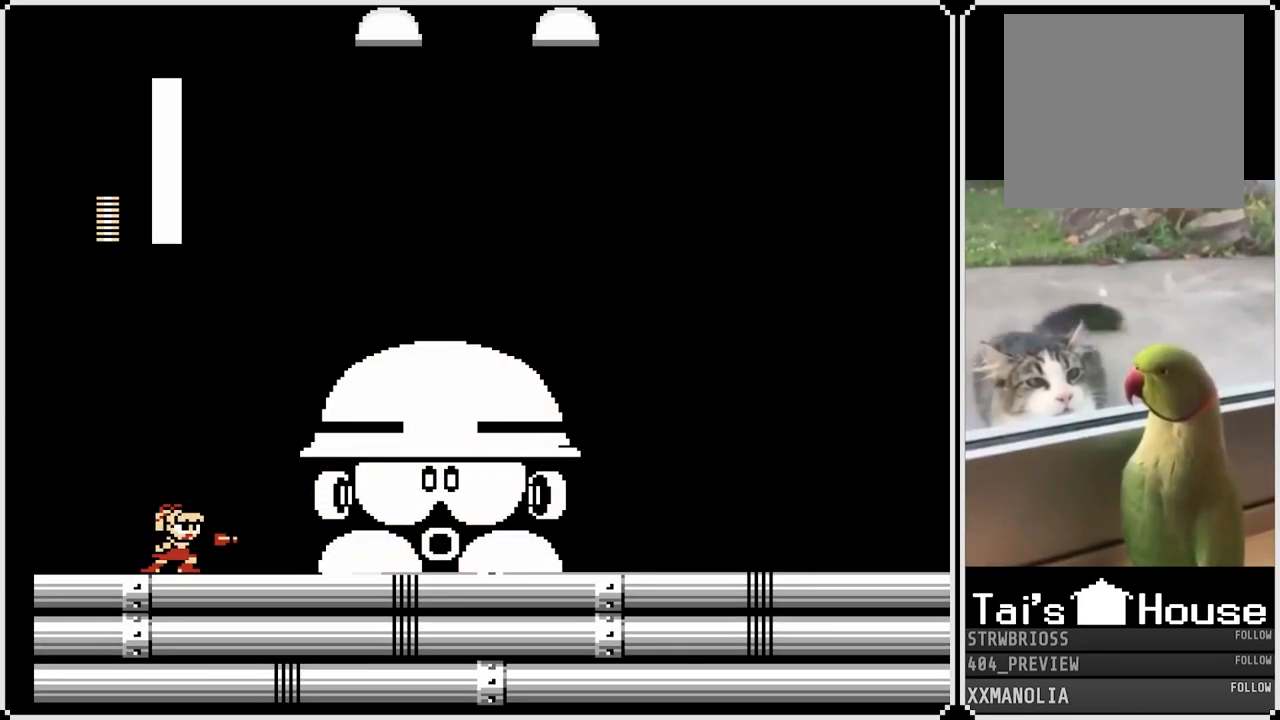
{"buttons": ["SQUARE"], "left_stick": "center", "right_stick": "center", "events": [[67, "SQUARE", "up"], [117, "SQUARE", "down"], [183, "SQUARE", "up"], [233, "SQUARE", "down"], [317, "SQUARE", "up"], [367, "SQUARE", "down"], [467, "SQUARE", "up"], [500, "SQUARE", "down"]]}
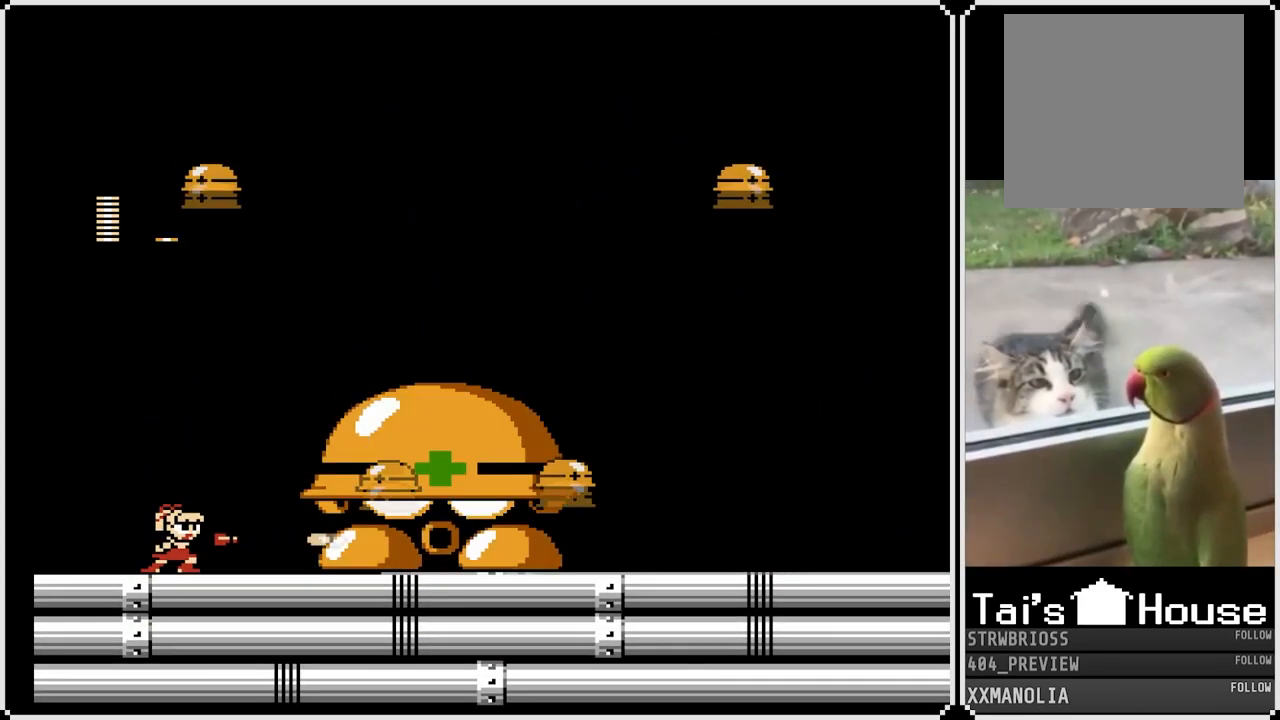
{"buttons": ["CROSS", "SQUARE", "DPAD_LEFT"], "left_stick": "center", "right_stick": "center", "events": [[83, "SQUARE", "up"], [133, "SQUARE", "down"], [167, "DPAD_LEFT", "down"], [250, "CROSS", "down"]]}
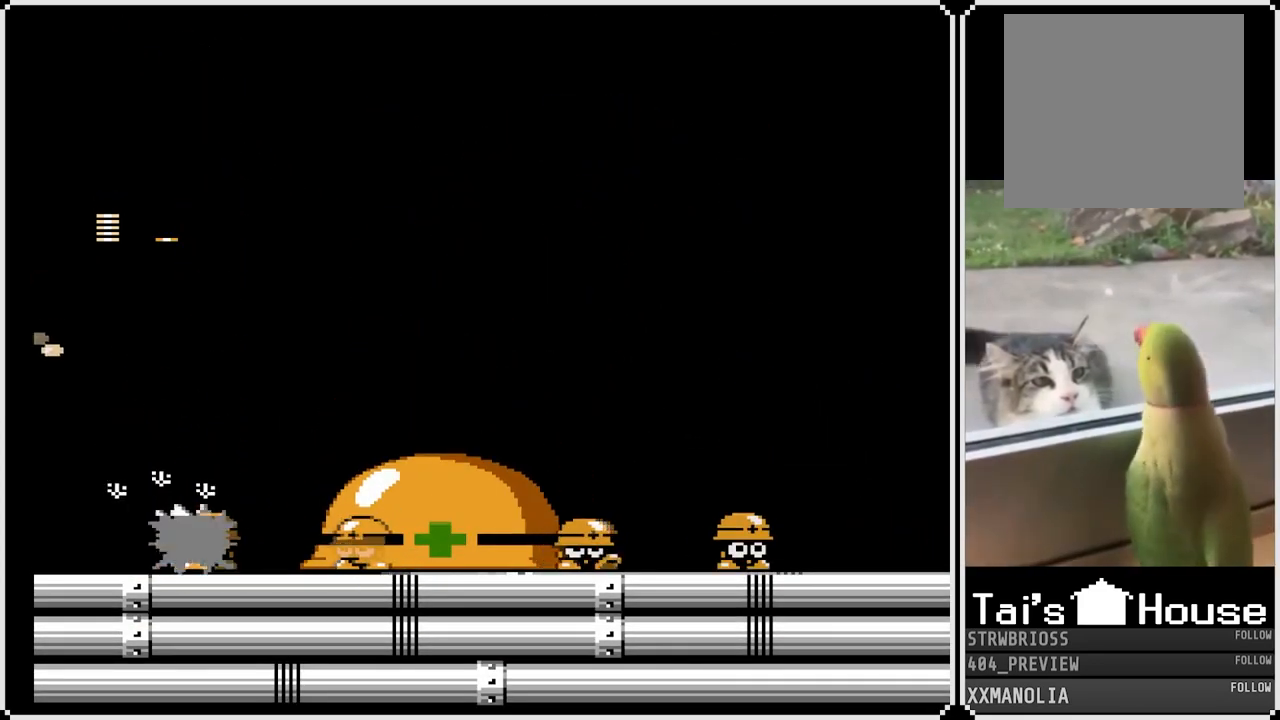
{"buttons": ["SQUARE"], "left_stick": "center", "right_stick": "center", "events": [[17, "CROSS", "up"], [317, "DPAD_RIGHT", "down"], [333, "DPAD_LEFT", "up"], [400, "SQUARE", "up"], [450, "SQUARE", "down"], [483, "DPAD_RIGHT", "up"]]}
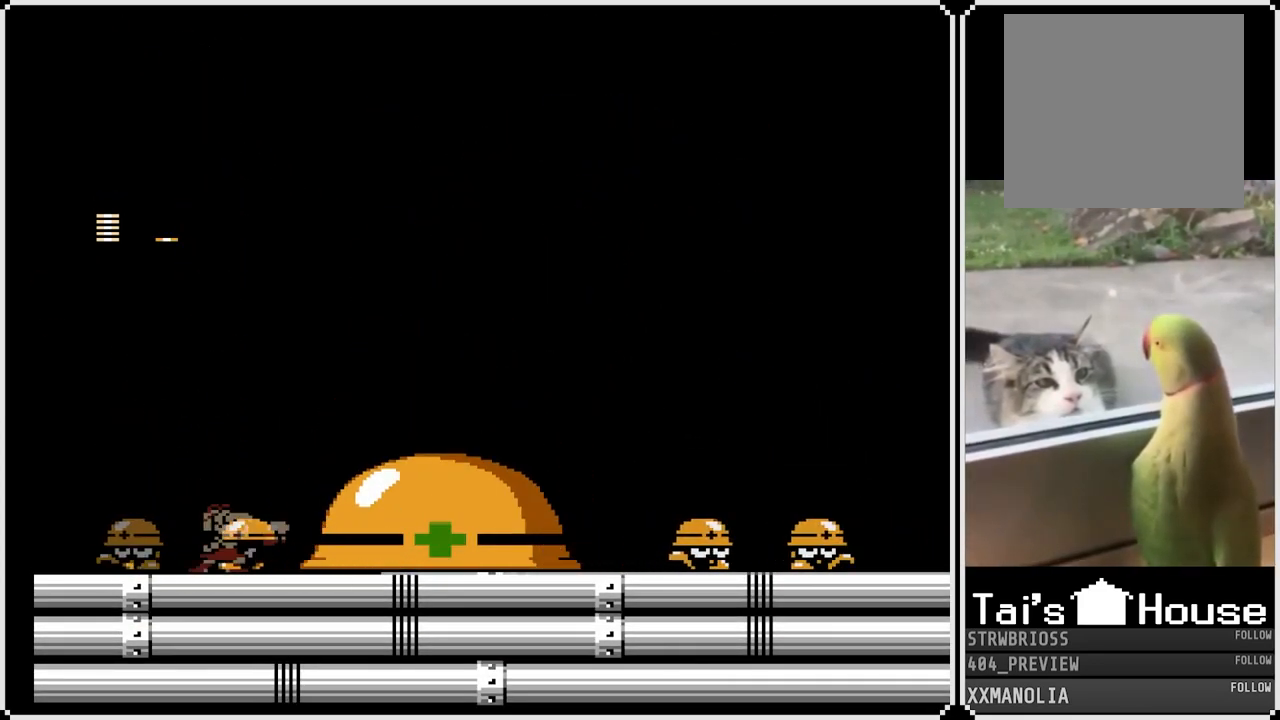
{"buttons": ["SQUARE"], "left_stick": "center", "right_stick": "center", "events": [[67, "SQUARE", "up"], [100, "SQUARE", "down"], [217, "SQUARE", "up"], [250, "DPAD_LEFT", "down"], [417, "SQUARE", "down"], [450, "DPAD_LEFT", "up"]]}
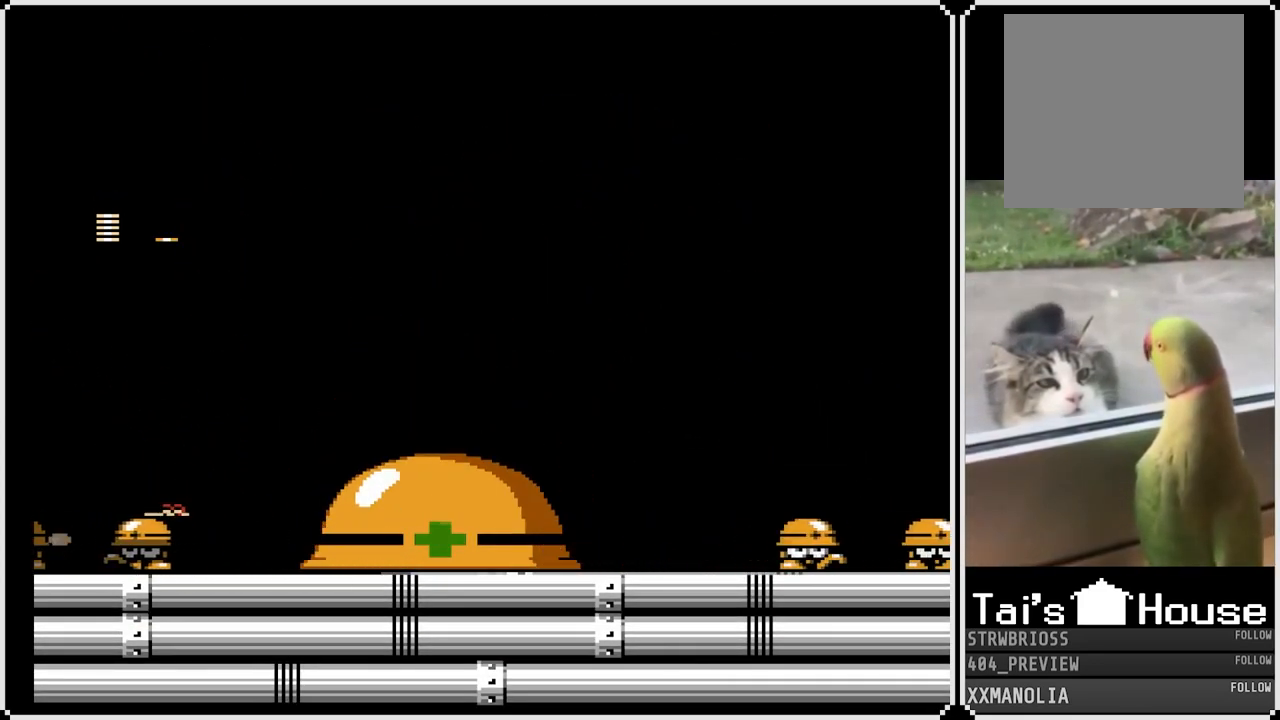
{"buttons": ["DPAD_LEFT"], "left_stick": "center", "right_stick": "center", "events": [[33, "SQUARE", "up"], [83, "SQUARE", "down"], [200, "SQUARE", "up"], [250, "SQUARE", "down"], [367, "SQUARE", "up"], [483, "DPAD_LEFT", "down"]]}
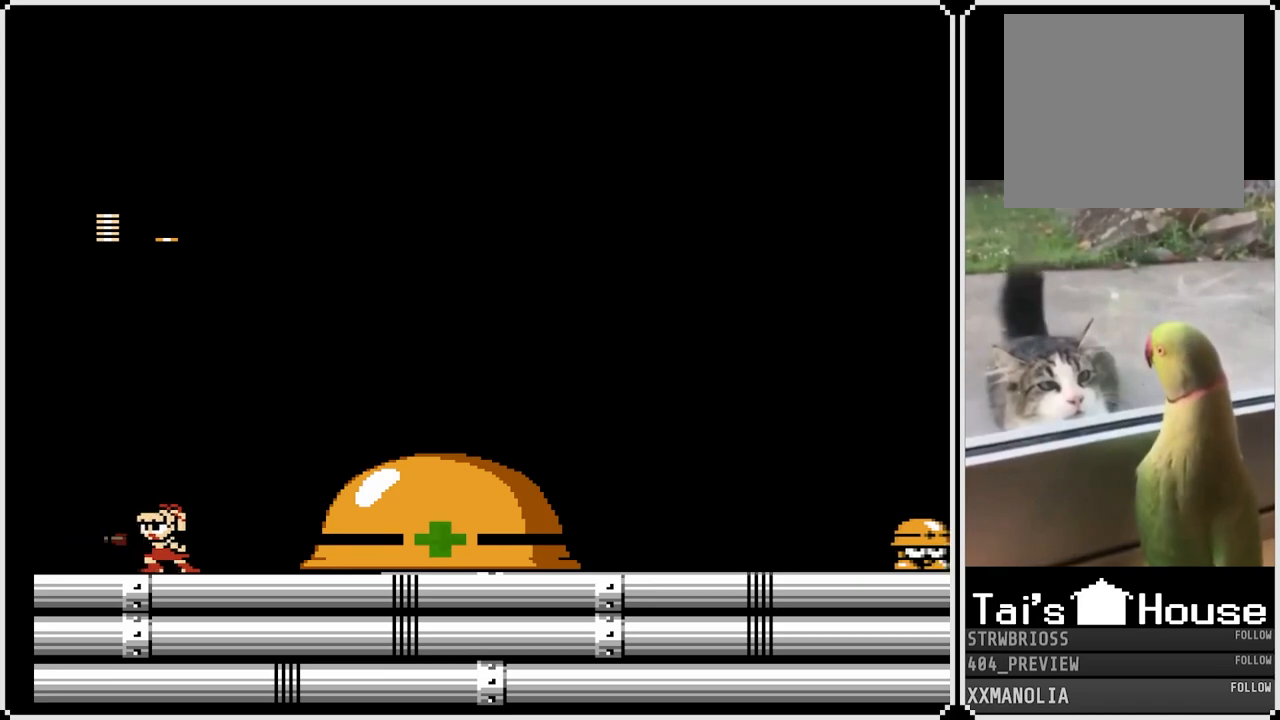
{"buttons": ["SQUARE"], "left_stick": "center", "right_stick": "center", "events": [[217, "DPAD_LEFT", "up"], [217, "DPAD_RIGHT", "down"], [400, "DPAD_RIGHT", "up"], [450, "SQUARE", "down"]]}
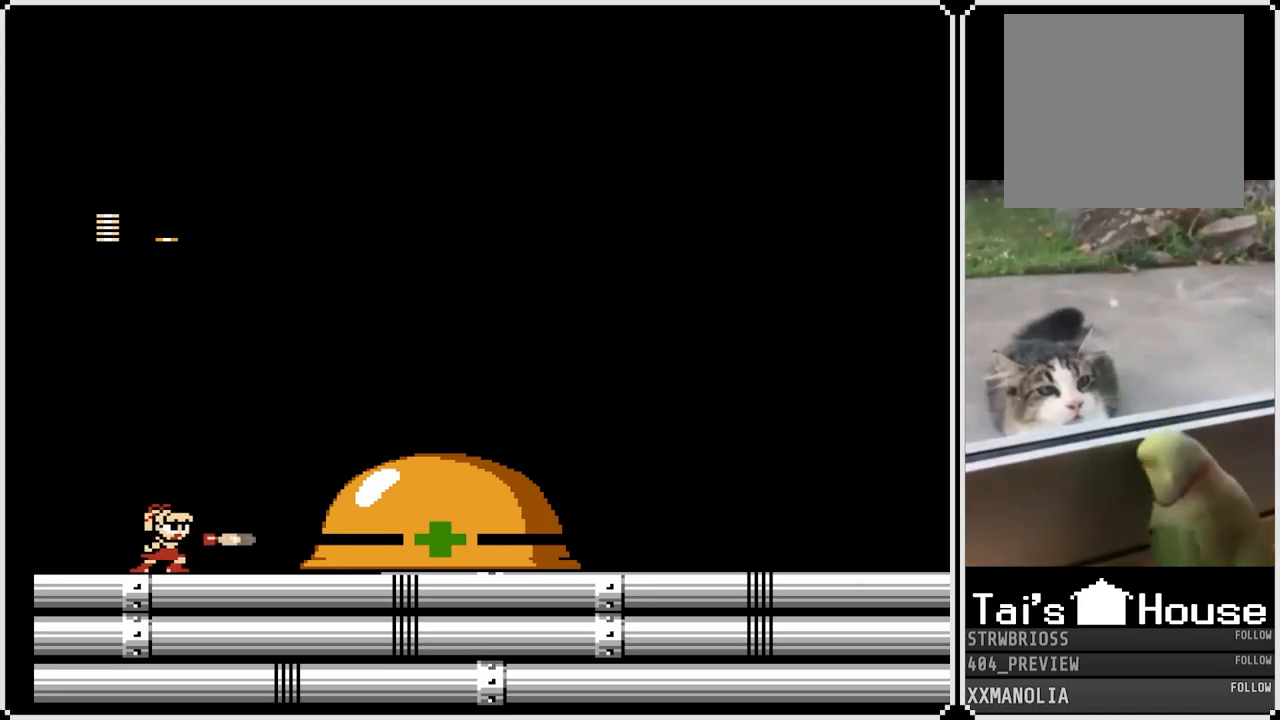
{"buttons": [], "left_stick": "center", "right_stick": "center", "events": [[67, "SQUARE", "up"], [250, "SQUARE", "down"], [367, "SQUARE", "up"]]}
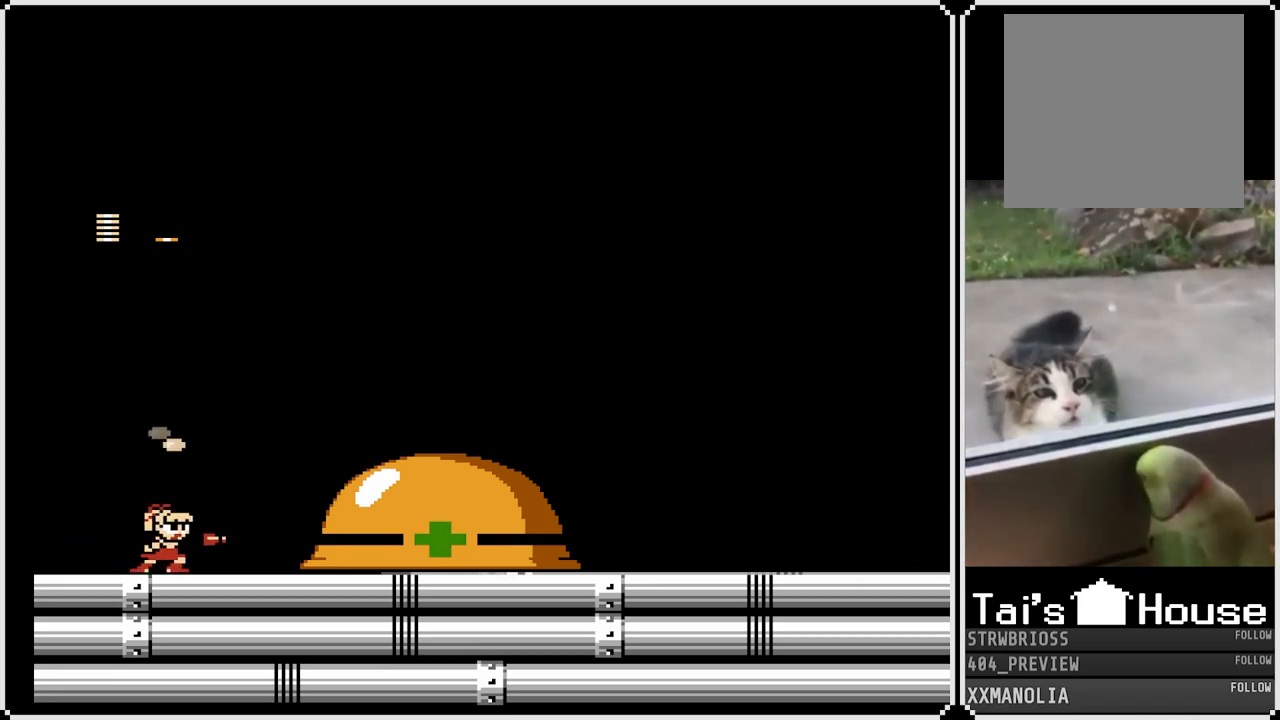
{"buttons": [], "left_stick": "center", "right_stick": "center", "events": [[50, "SQUARE", "down"], [167, "SQUARE", "up"], [333, "SQUARE", "down"], [450, "SQUARE", "up"]]}
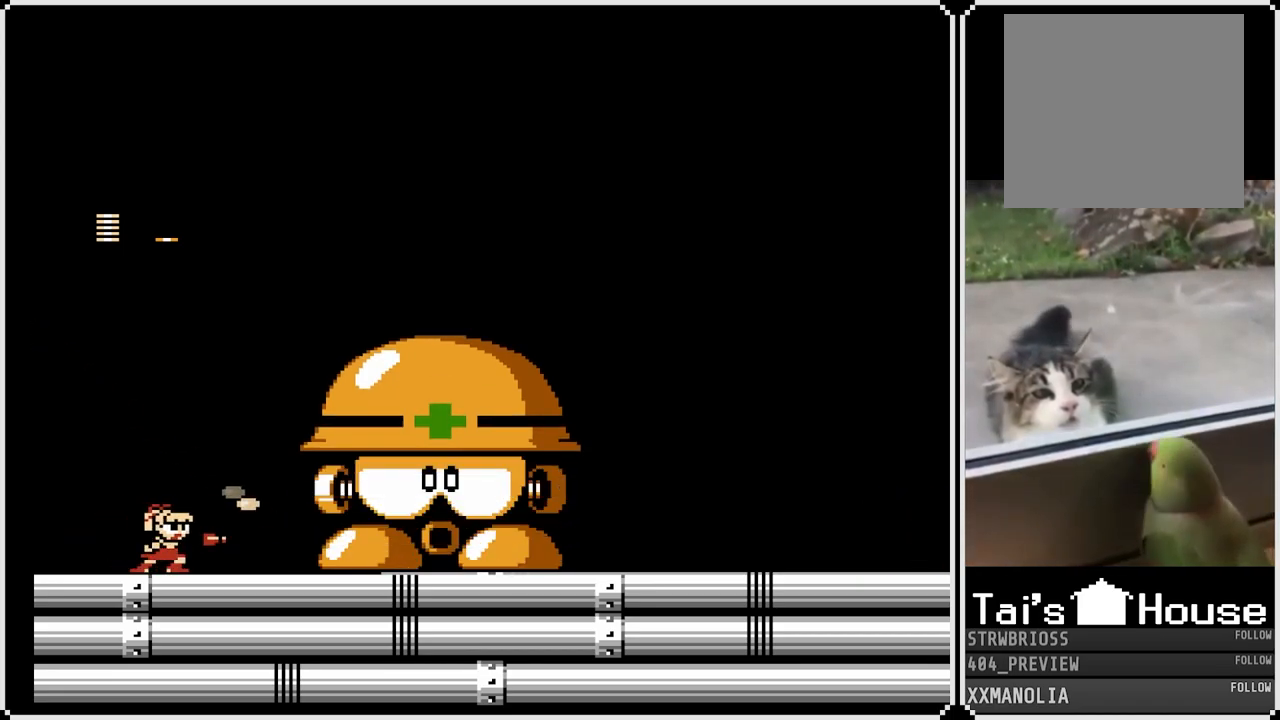
{"buttons": [], "left_stick": "center", "right_stick": "center", "events": [[150, "SQUARE", "down"], [267, "SQUARE", "up"]]}
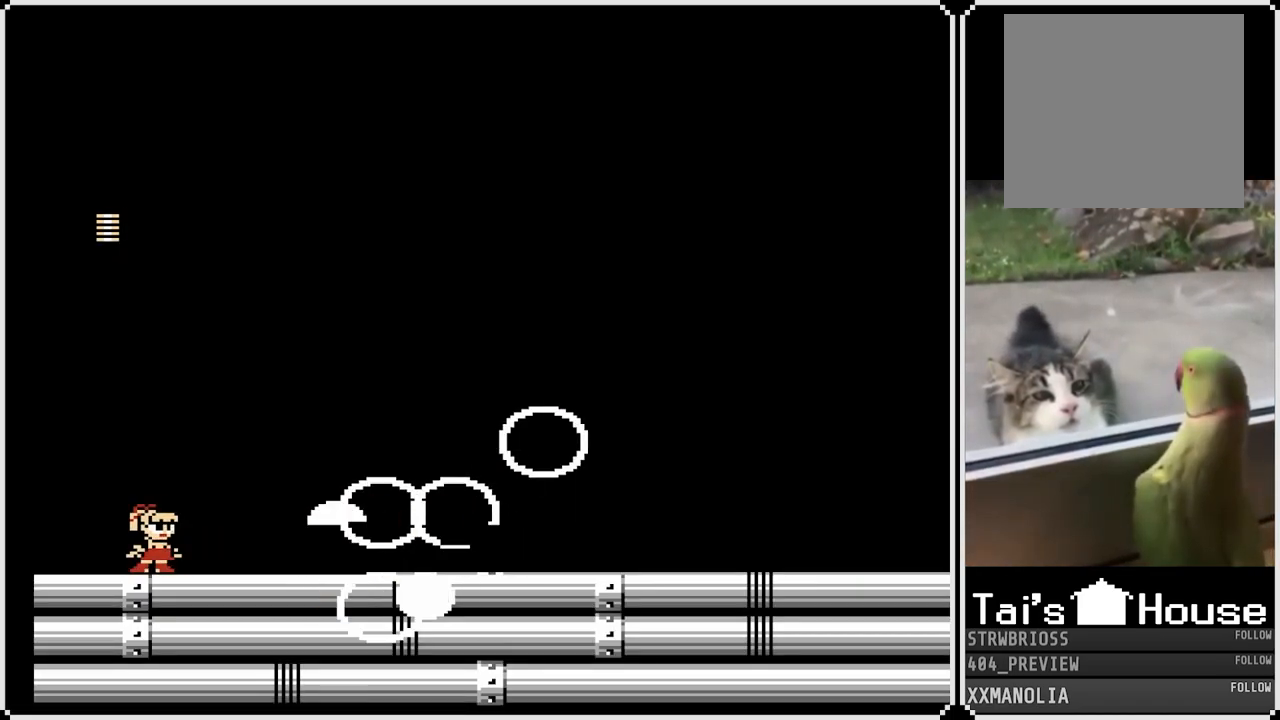
{"buttons": ["CROSS", "DPAD_DOWN", "DPAD_RIGHT"], "left_stick": "center", "right_stick": "center", "events": [[17, "SQUARE", "down"], [117, "DPAD_RIGHT", "down"], [117, "SQUARE", "up"], [367, "DPAD_DOWN", "down"], [417, "CROSS", "down"]]}
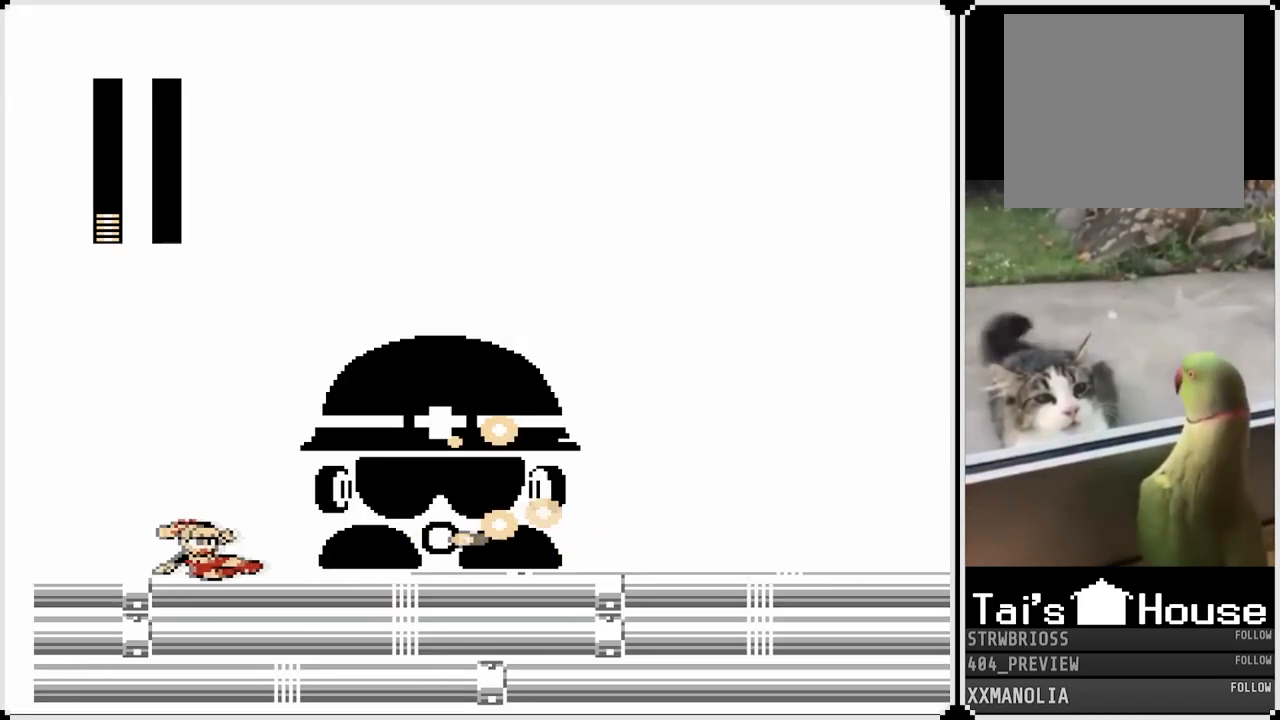
{"buttons": ["CROSS", "DPAD_DOWN", "DPAD_RIGHT"], "left_stick": "center", "right_stick": "center", "events": [[267, "CROSS", "up"], [433, "CROSS", "down"]]}
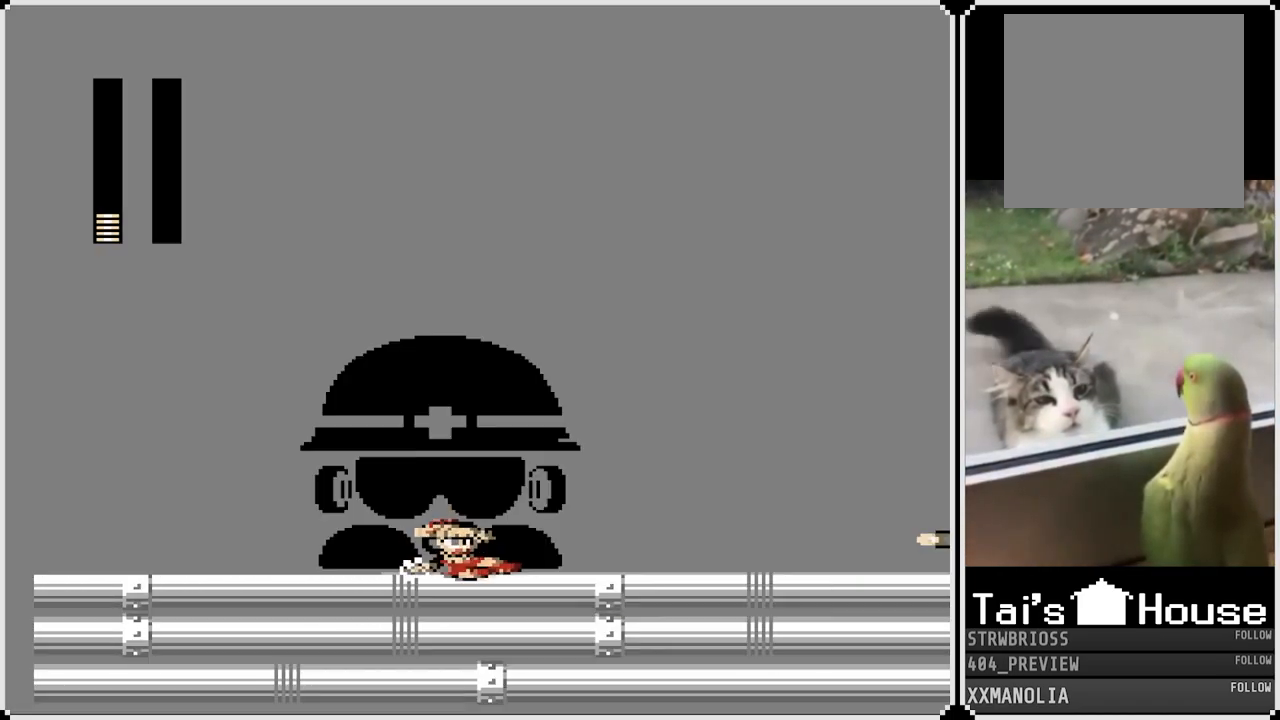
{"buttons": ["CROSS", "DPAD_DOWN", "DPAD_LEFT"], "left_stick": "center", "right_stick": "center", "events": [[267, "CROSS", "up"], [283, "DPAD_RIGHT", "up"], [300, "DPAD_LEFT", "down"], [350, "CROSS", "down"]]}
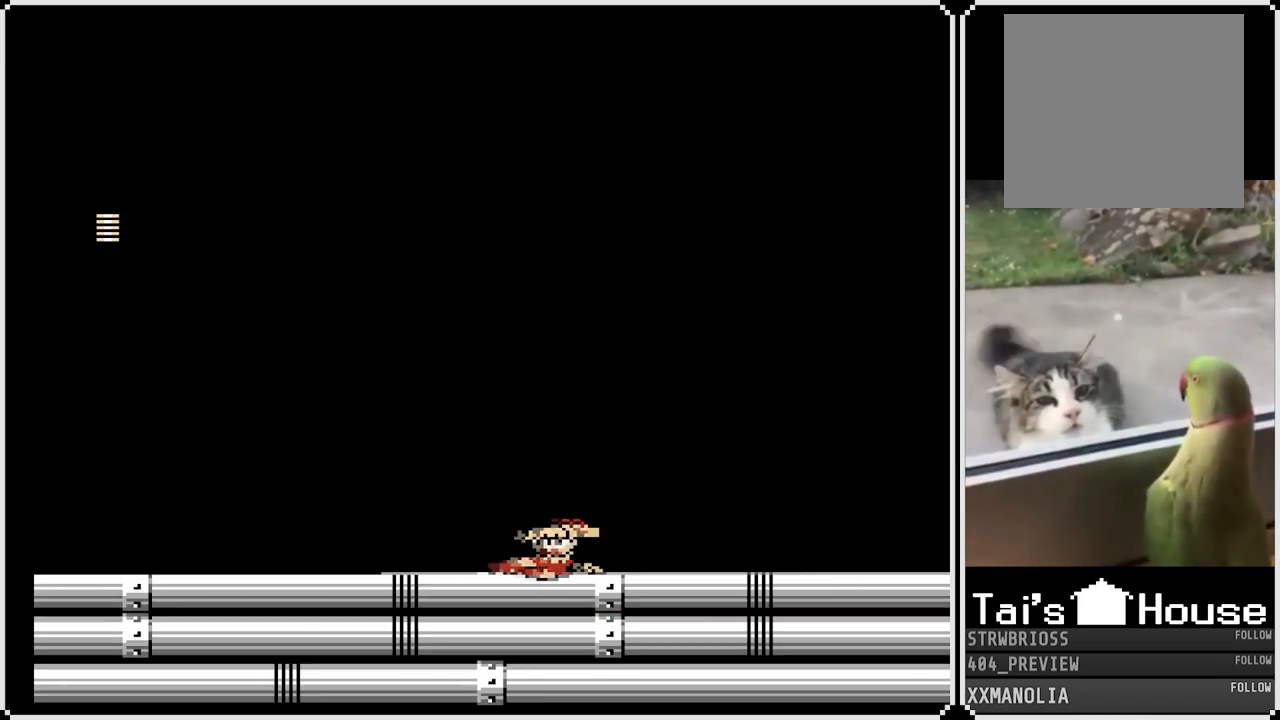
{"buttons": ["DPAD_DOWN"], "left_stick": "center", "right_stick": "center", "events": [[83, "CROSS", "up"], [250, "CROSS", "down"], [483, "CROSS", "up"], [500, "DPAD_LEFT", "up"]]}